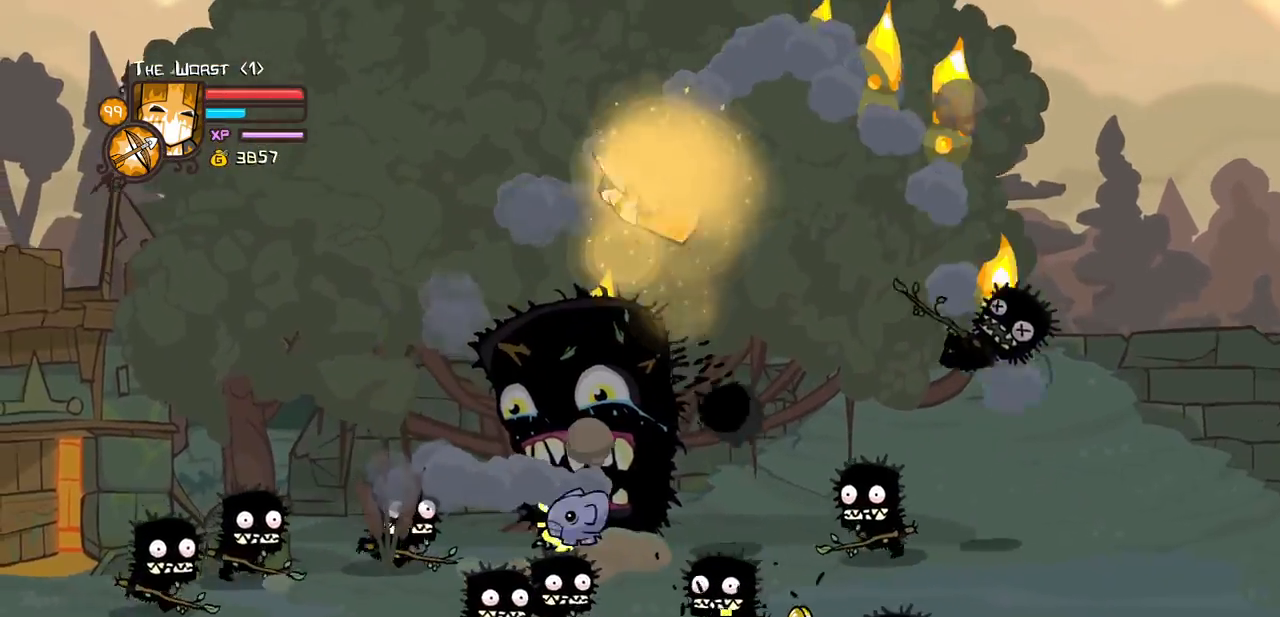
Gameplay with keyboard; each line is a JSON object with the keys held at the frame after it. "events" lists presses ("down") and releases ("up") of "block", "down", "heavy", "item", "iteml", "itemr", "jump", "left", "light", "magic", "right" and "up" between this image and that frame as [ms after this image, input, new state], when the widget could be followed in between. No other keys are recorded. Mouse input is not recorded. Key names are as the overlay labels them; some are game actions (e.g. jump) rather than physical keys.
{"keys": ["heavy", "magic"]}
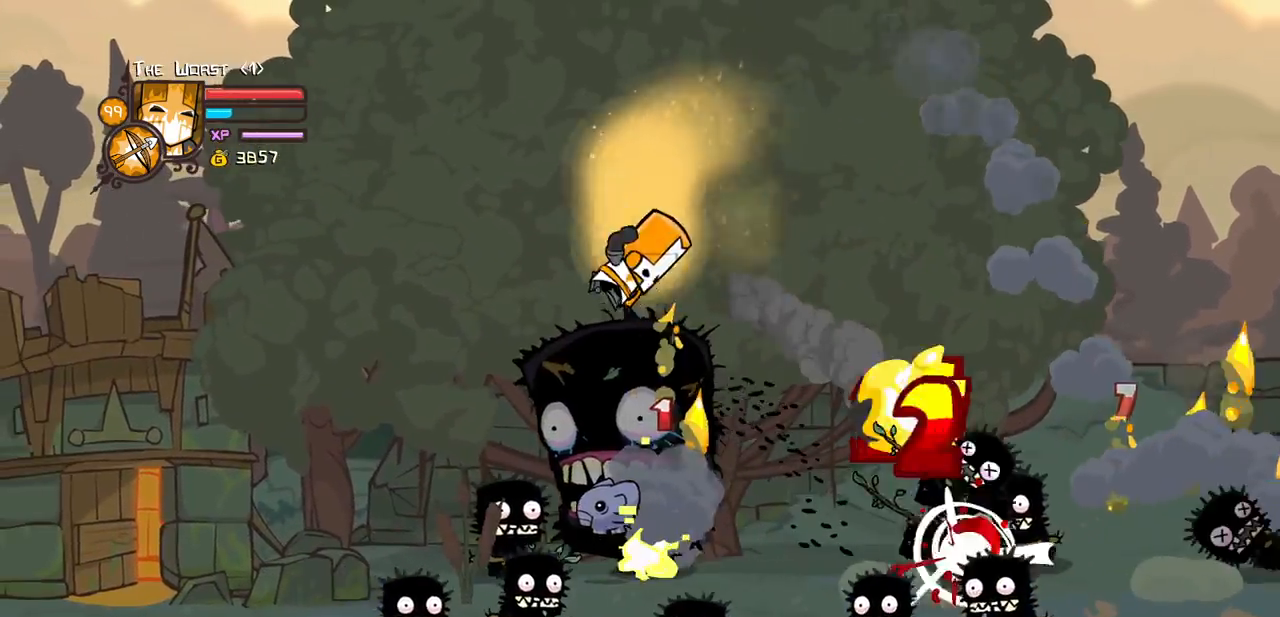
{"keys": ["down", "magic", "right"], "events": [[217, "heavy", "up"], [300, "right", "down"], [350, "down", "down"]]}
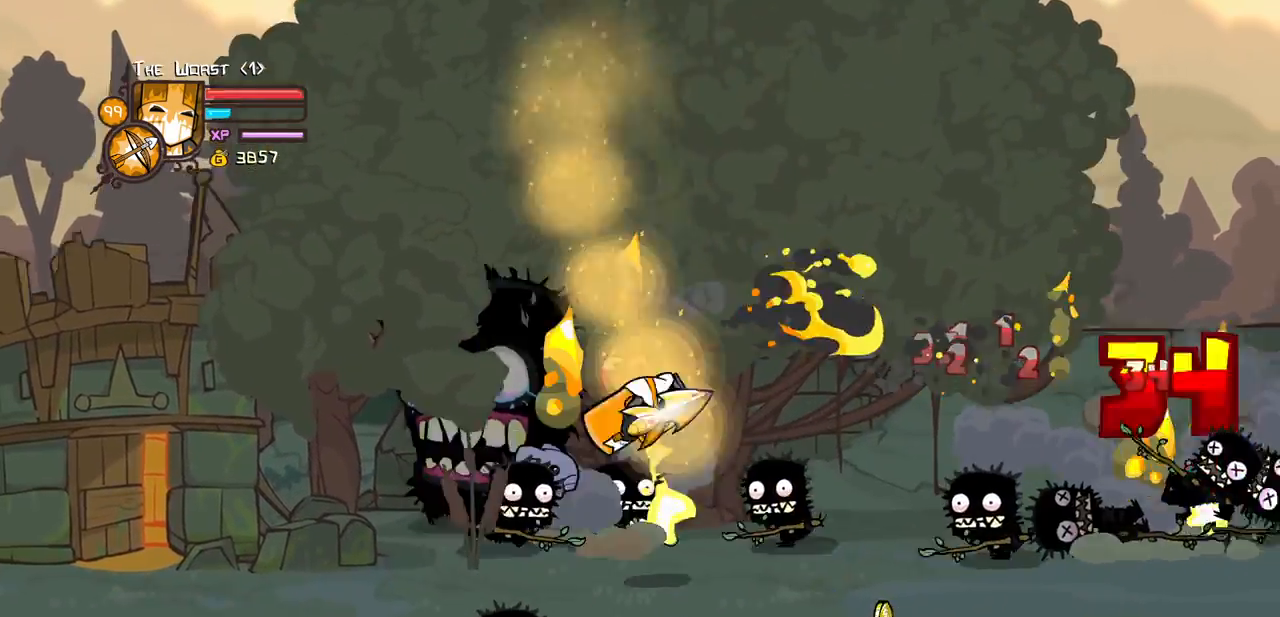
{"keys": ["down", "right"]}
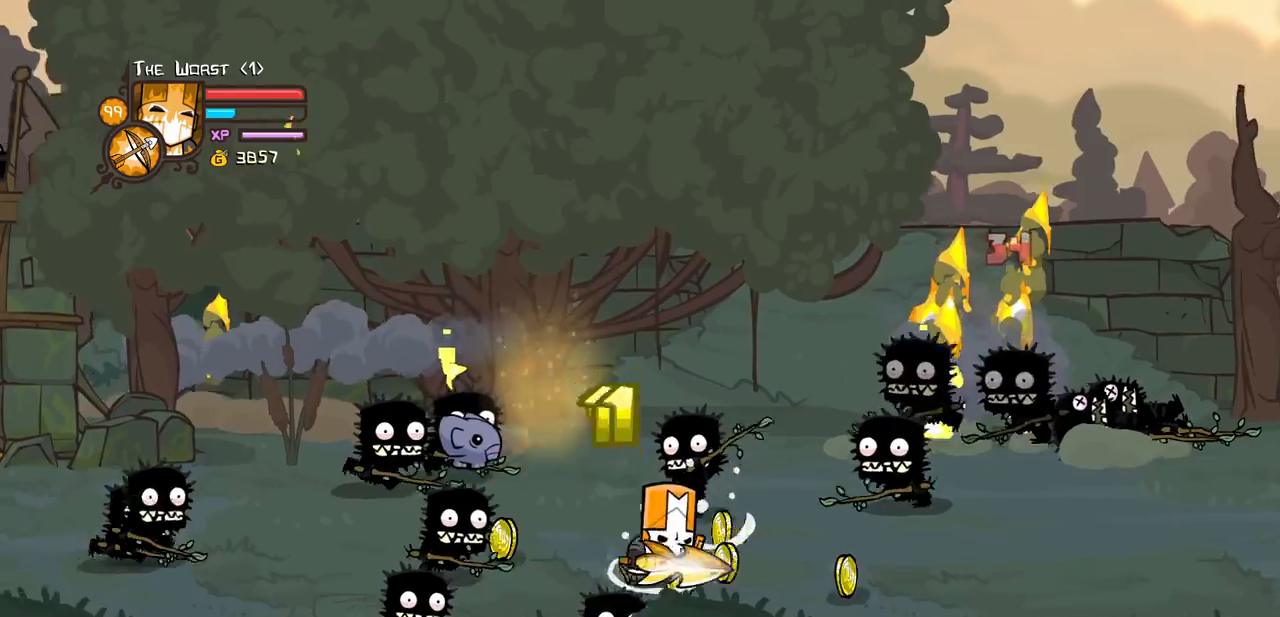
{"keys": ["left", "up"], "events": [[150, "down", "up"], [234, "up", "down"], [284, "left", "down"], [384, "right", "up"]]}
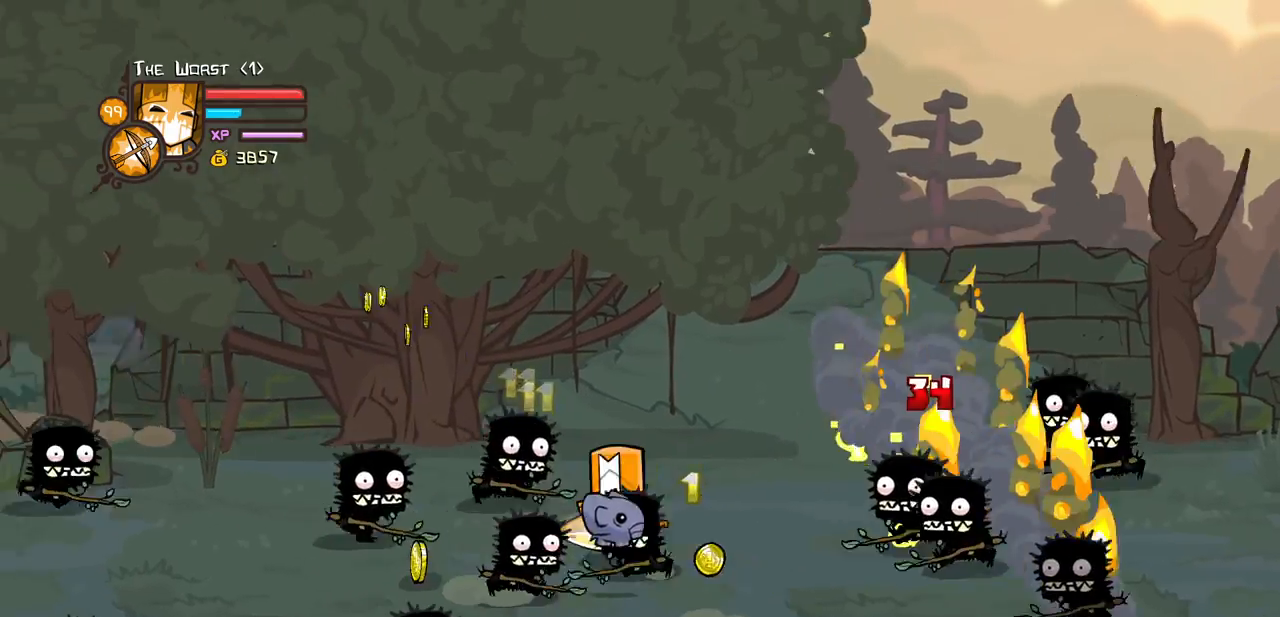
{"keys": ["left", "up"]}
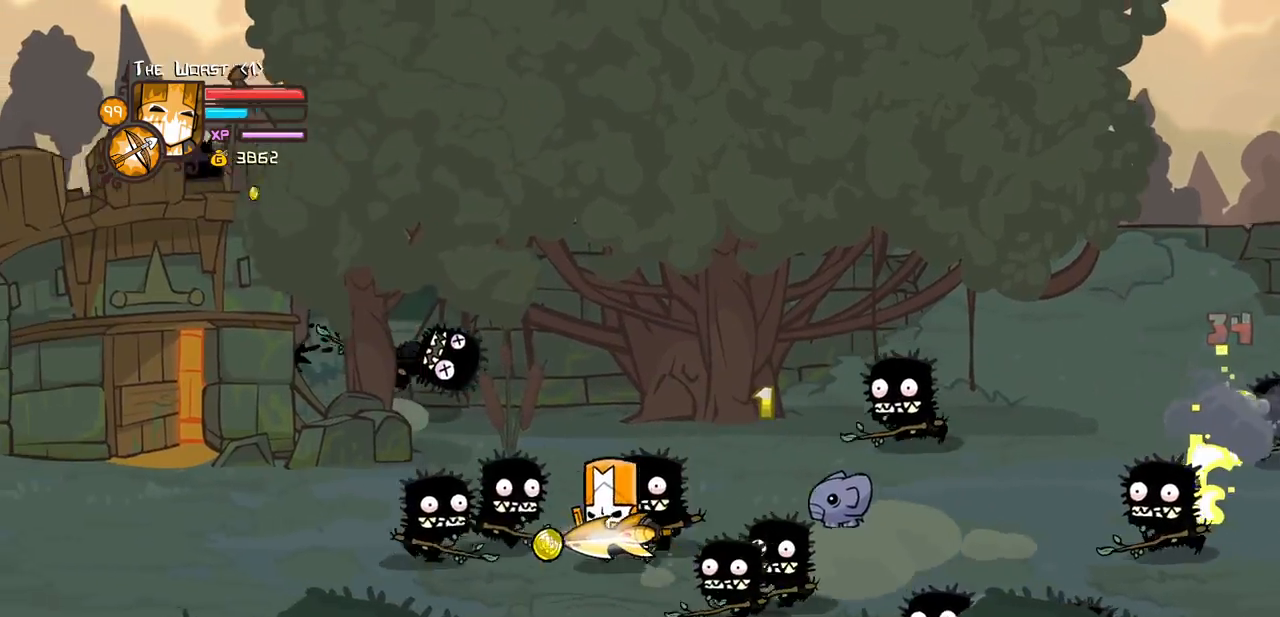
{"keys": ["down", "left", "magic", "up"], "events": [[217, "left", "up"], [267, "left", "down"], [317, "magic", "down"], [500, "down", "down"]]}
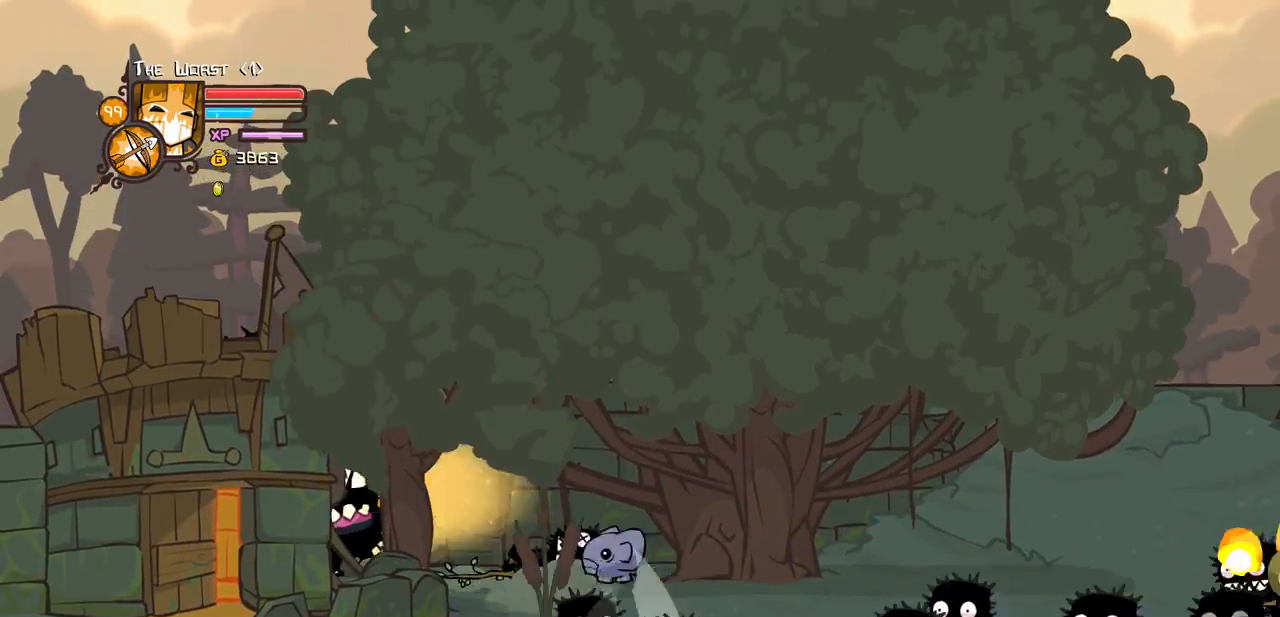
{"keys": ["down", "light", "right"], "events": [[50, "right", "down"], [50, "up", "up"], [100, "jump", "down"], [100, "left", "up"], [234, "jump", "up"], [334, "magic", "up"], [384, "light", "down"]]}
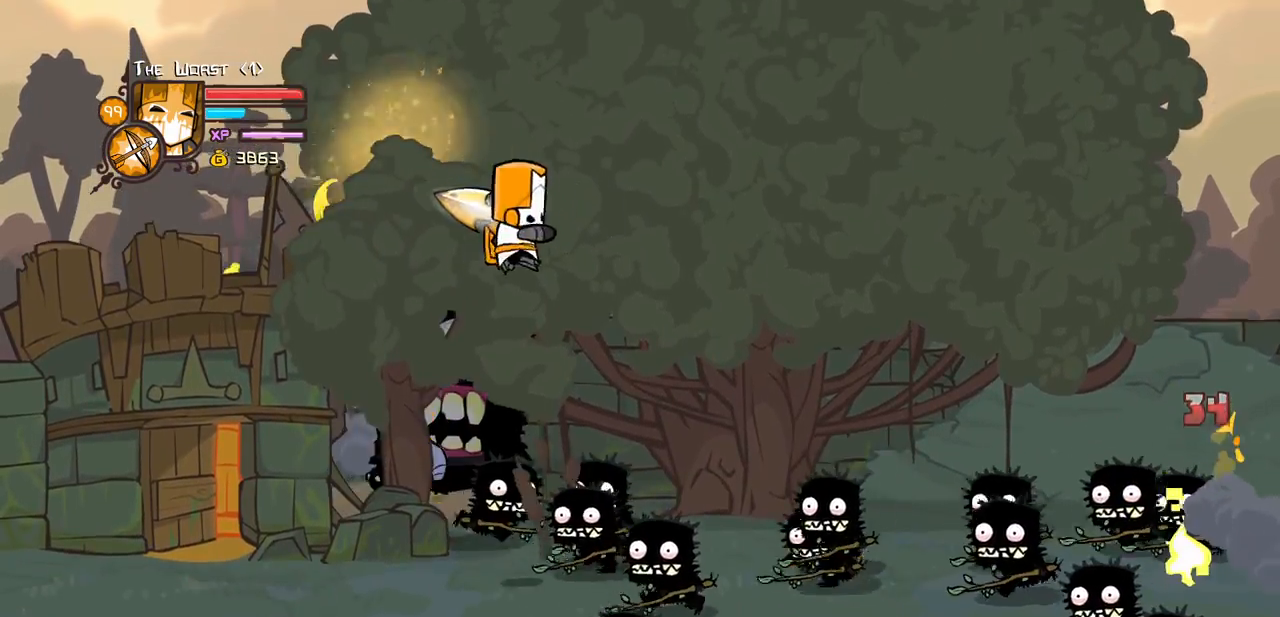
{"keys": ["magic", "right", "up"], "events": [[17, "light", "up"], [17, "magic", "down"], [167, "left", "down"], [217, "right", "up"], [250, "down", "up"], [250, "up", "down"], [450, "right", "down"], [484, "left", "up"]]}